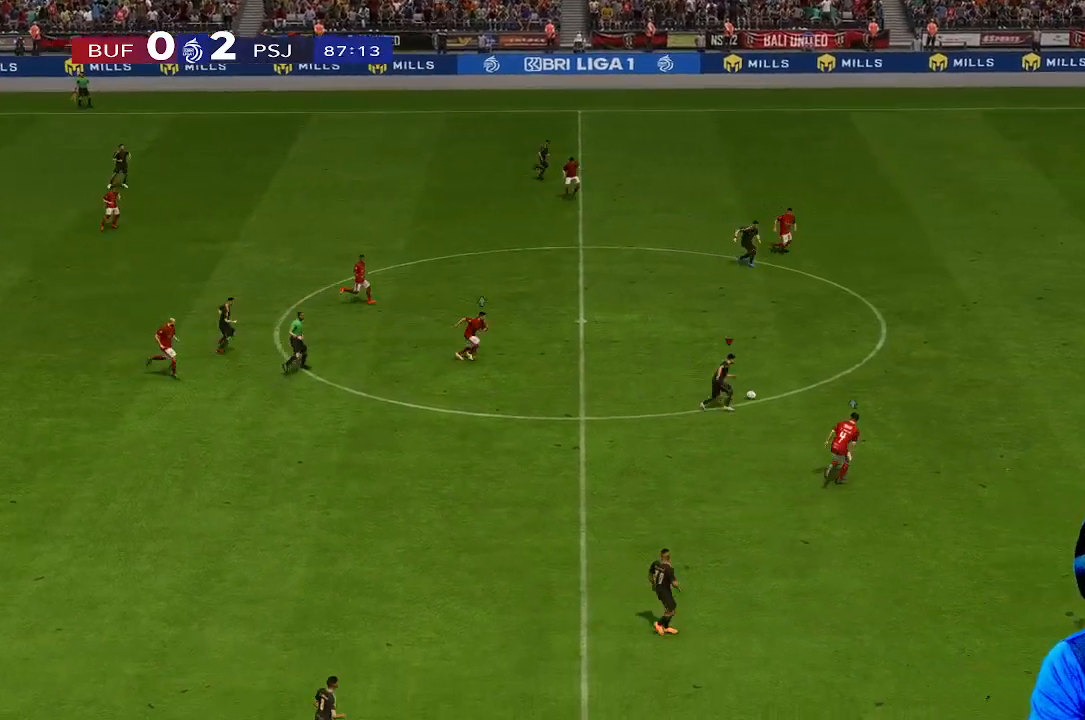
Gameplay with a controller (Xbox layout); each line is a JSON object with the inputs held at the frame after it. "events" lists button and stick changes between this image and that frame as [ms after this image, input, new state], when the widget could be followed in between. Not read: L3 R3.
{"buttons": [], "left_stick": "up-right", "right_stick": "center", "events": []}
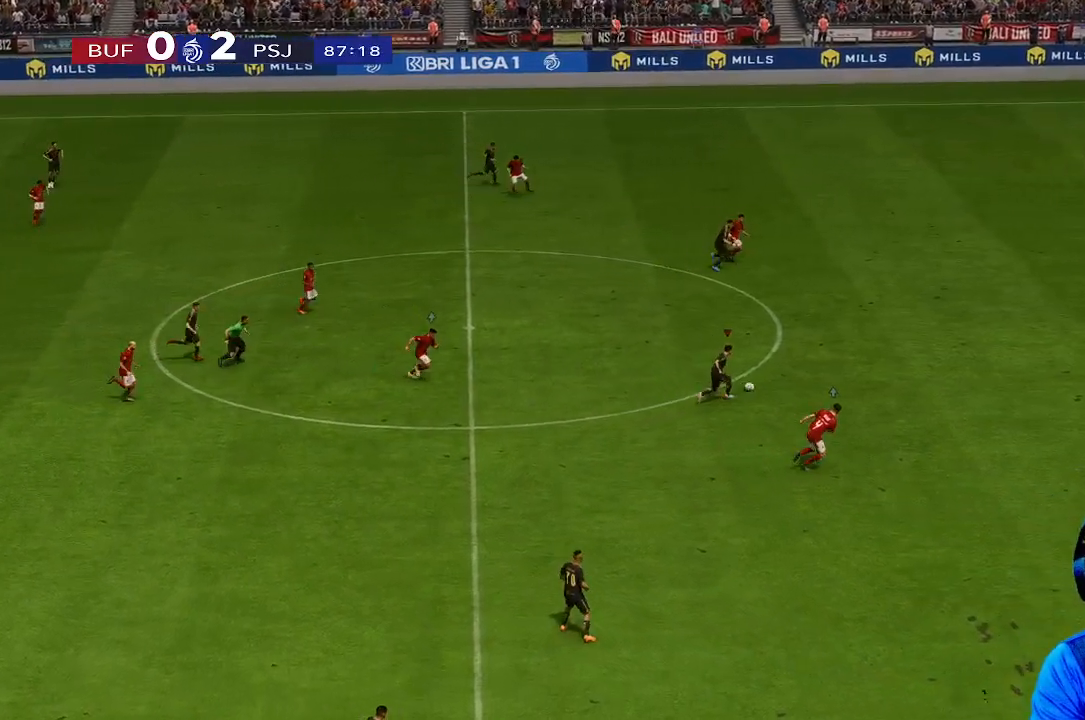
{"buttons": [], "left_stick": "up-right", "right_stick": "center", "events": []}
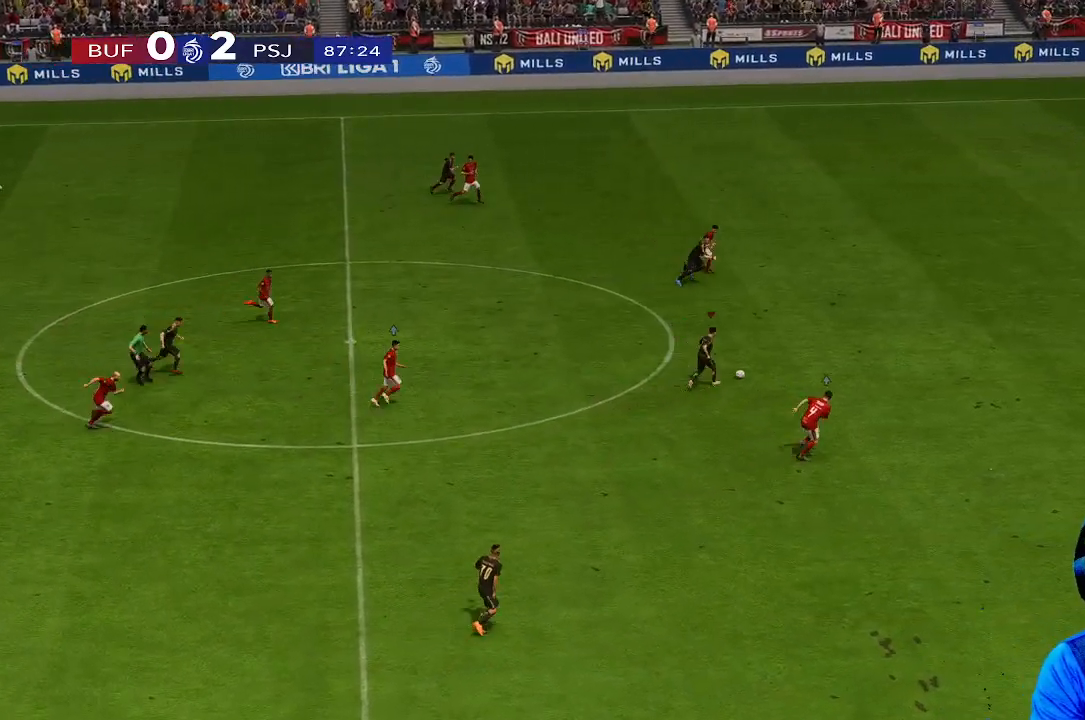
{"buttons": [], "left_stick": "right", "right_stick": "center", "events": [[233, "left_stick", "right"]]}
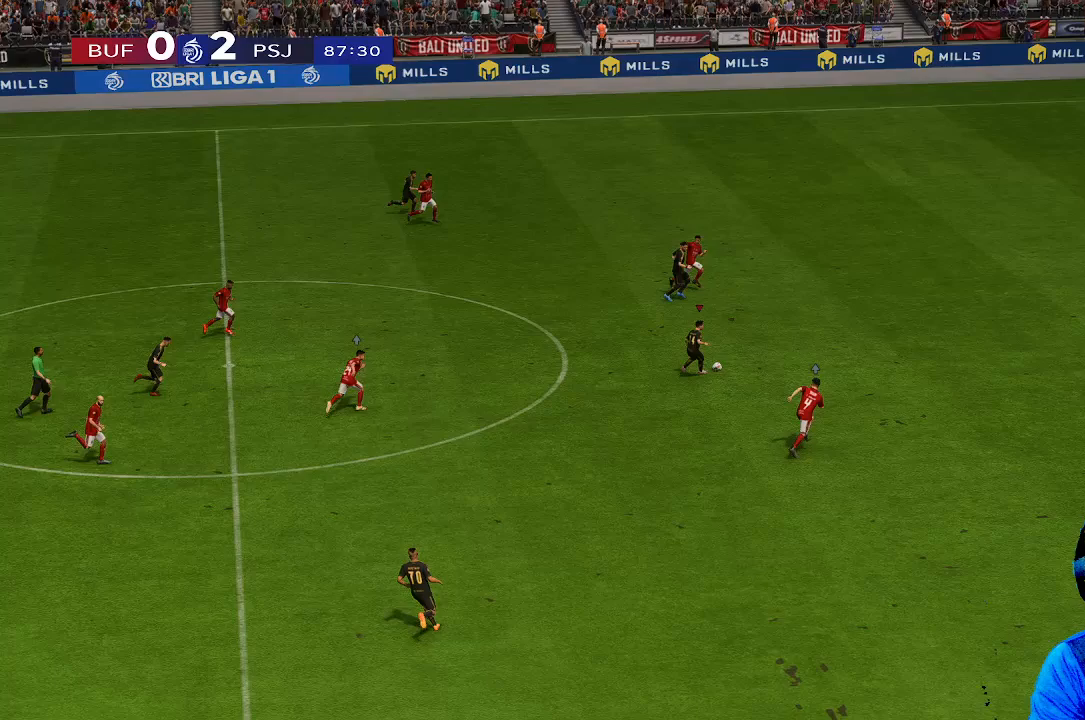
{"buttons": [], "left_stick": "right", "right_stick": "center", "events": []}
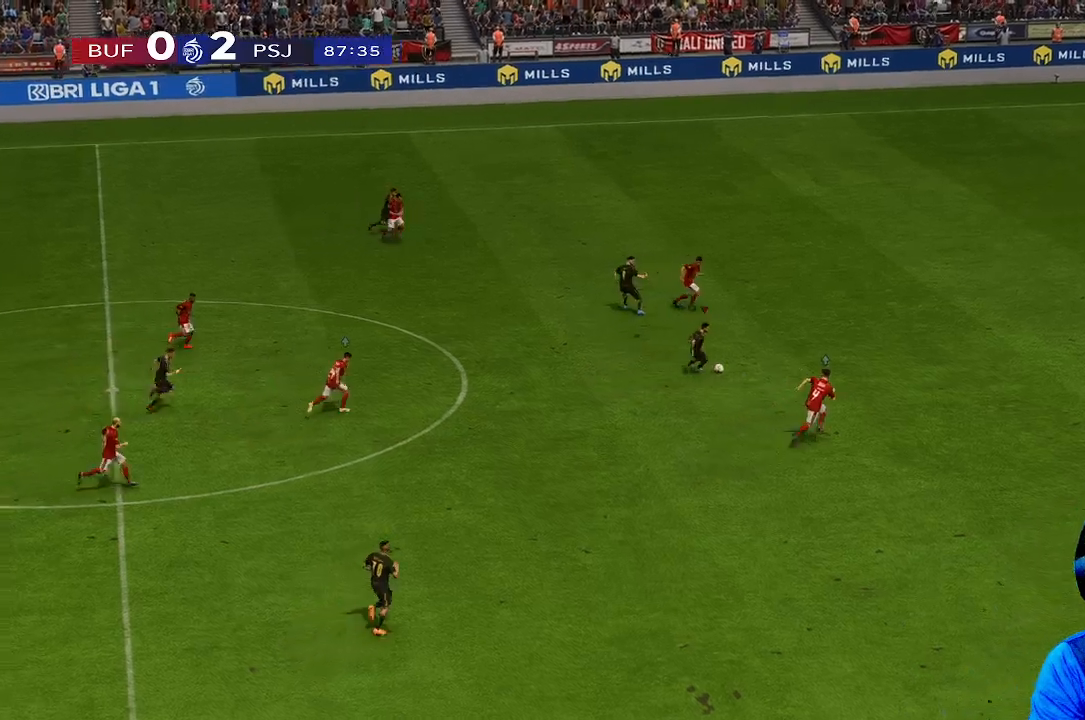
{"buttons": [], "left_stick": "down-right", "right_stick": "center", "events": [[33, "left_stick", "down-right"]]}
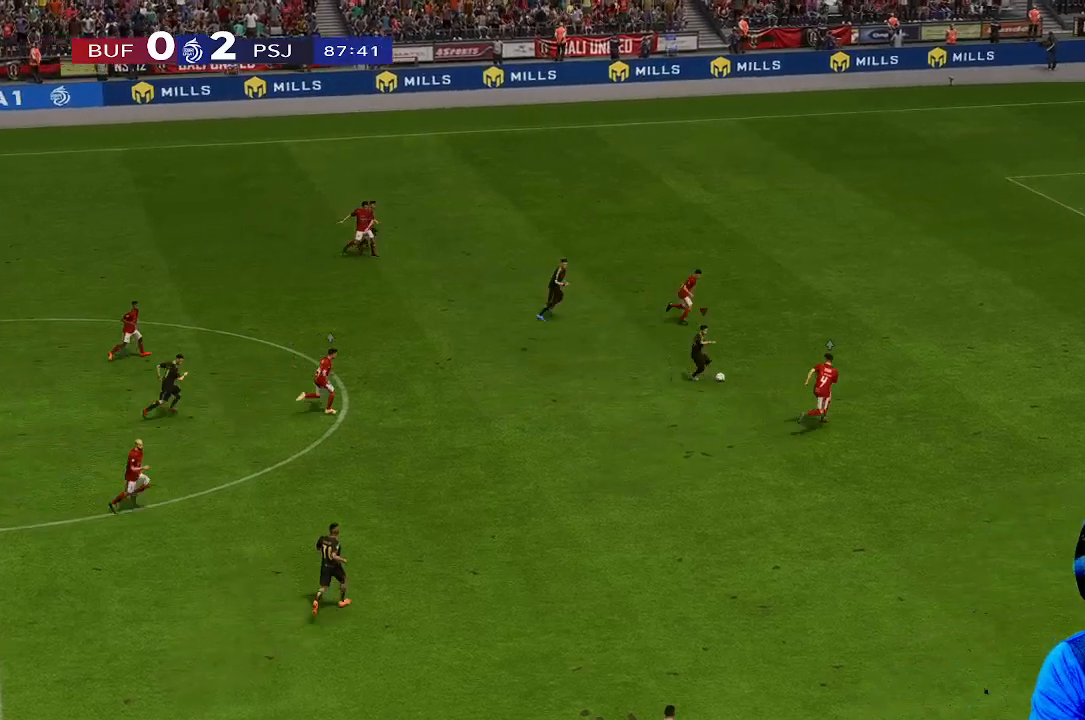
{"buttons": [], "left_stick": "down-right", "right_stick": "center", "events": []}
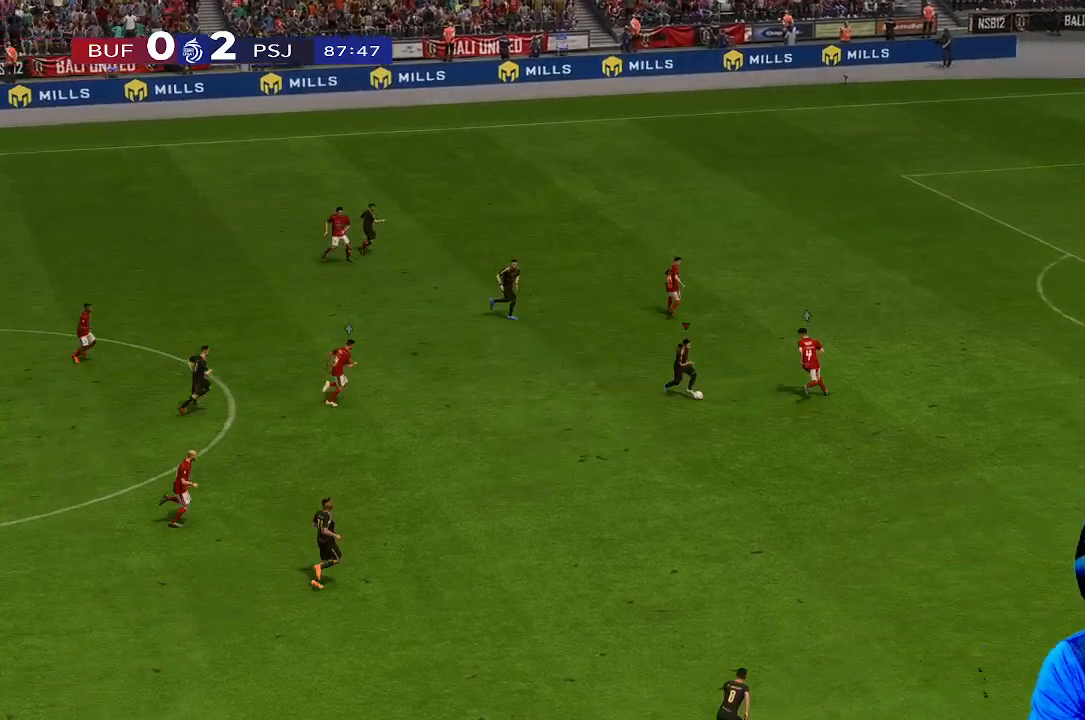
{"buttons": [], "left_stick": "right", "right_stick": "center", "events": [[267, "left_stick", "right"]]}
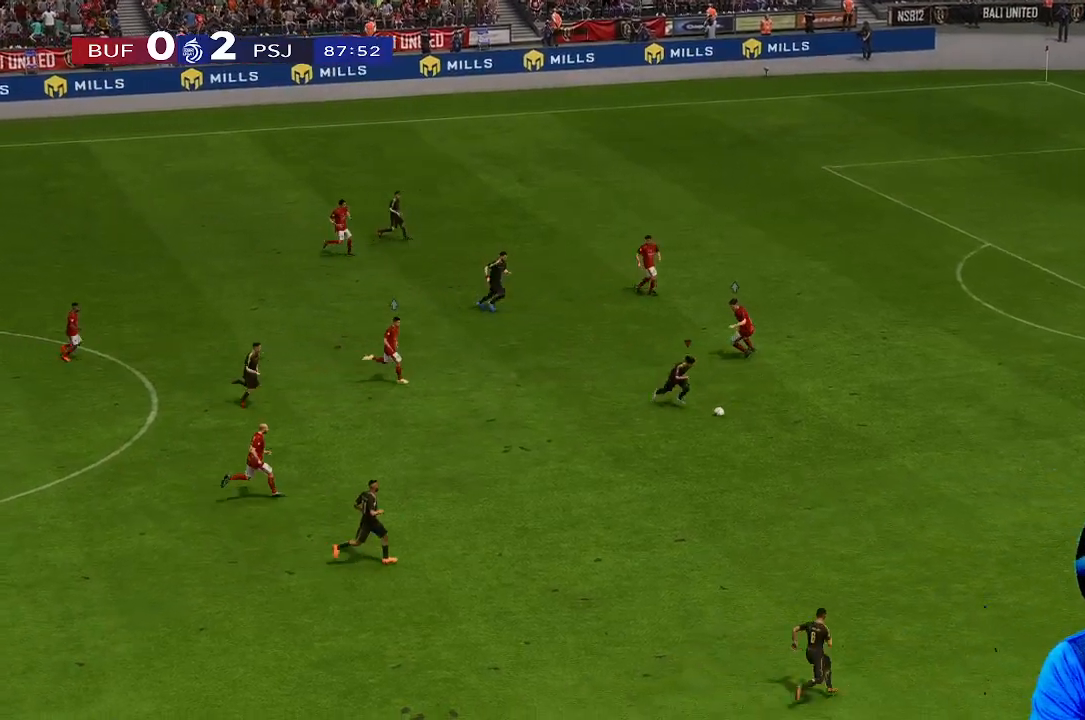
{"buttons": [], "left_stick": "right", "right_stick": "center", "events": []}
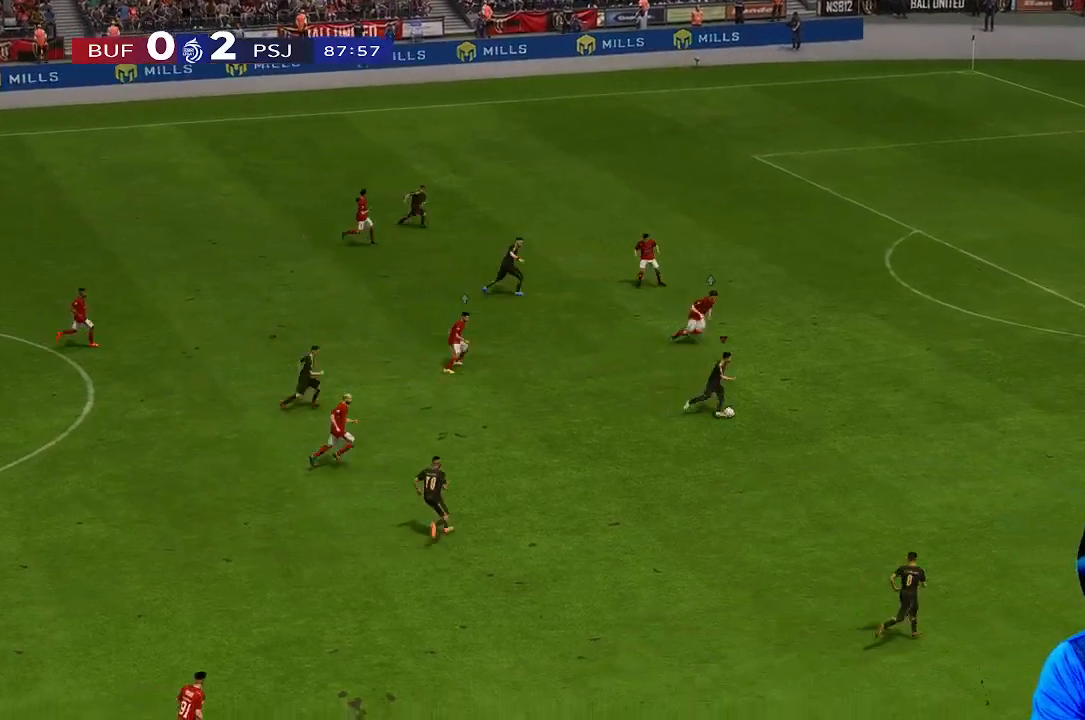
{"buttons": [], "left_stick": "right", "right_stick": "center", "events": []}
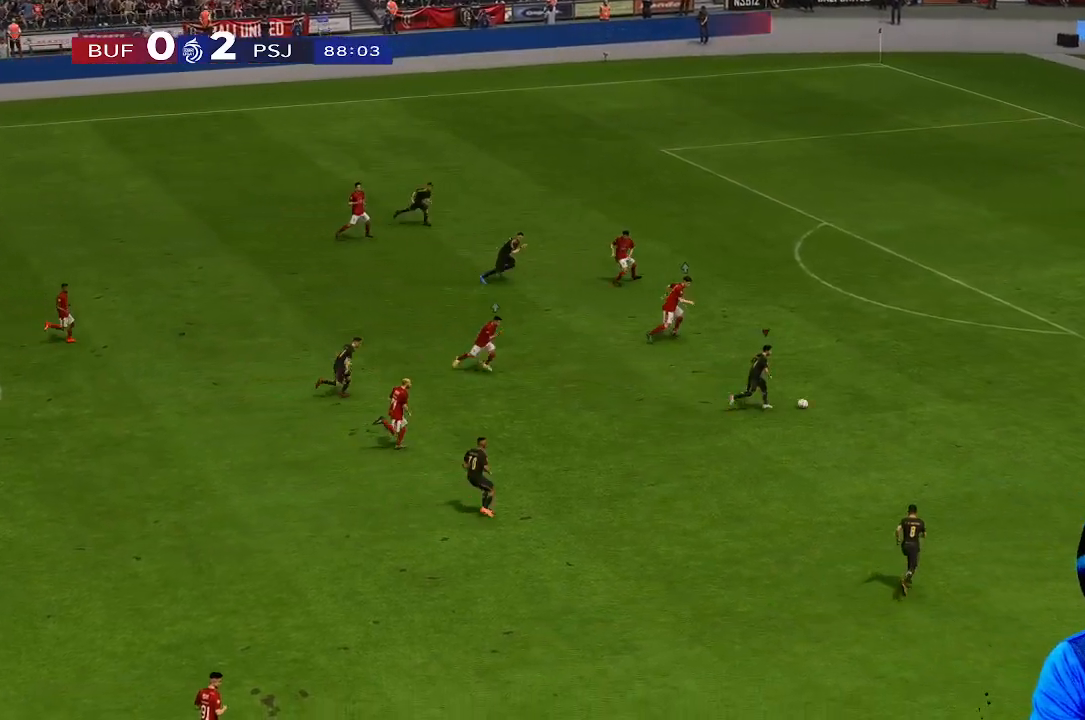
{"buttons": [], "left_stick": "right", "right_stick": "center", "events": []}
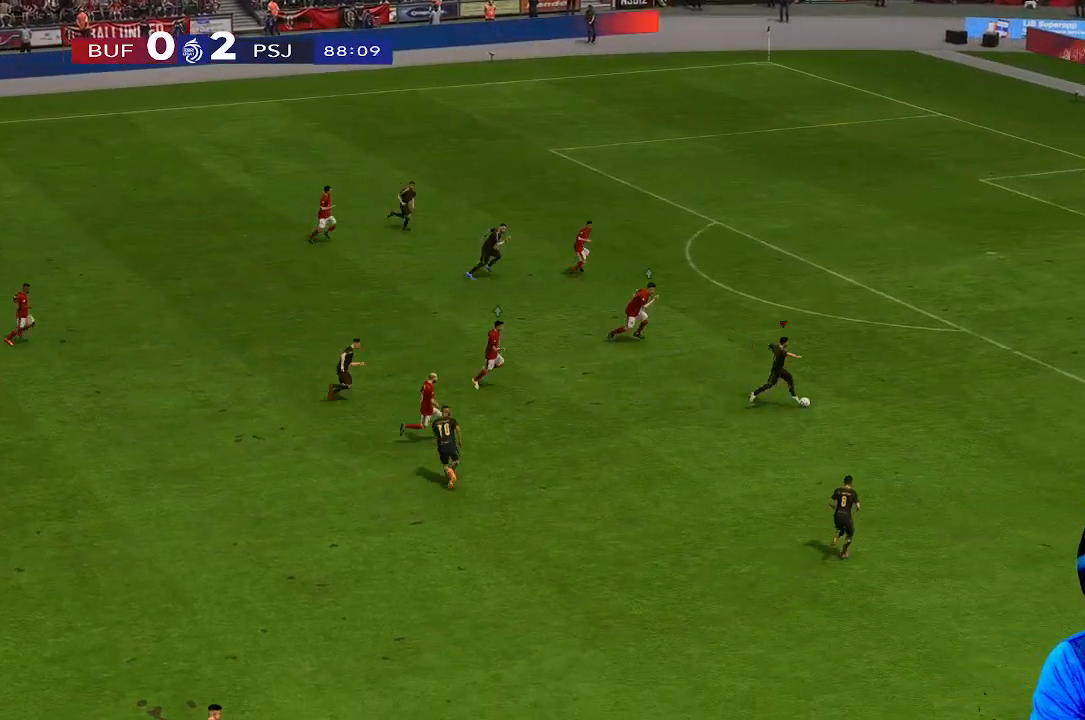
{"buttons": [], "left_stick": "up-right", "right_stick": "center", "events": [[367, "left_stick", "up-right"]]}
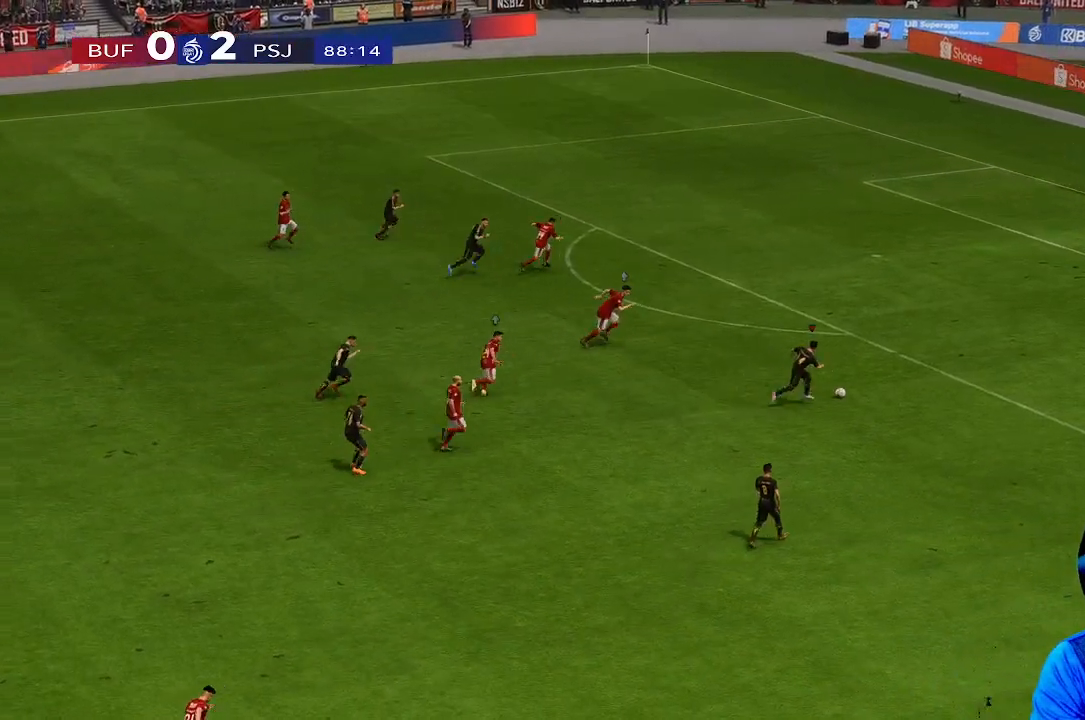
{"buttons": [], "left_stick": "up-right", "right_stick": "center", "events": []}
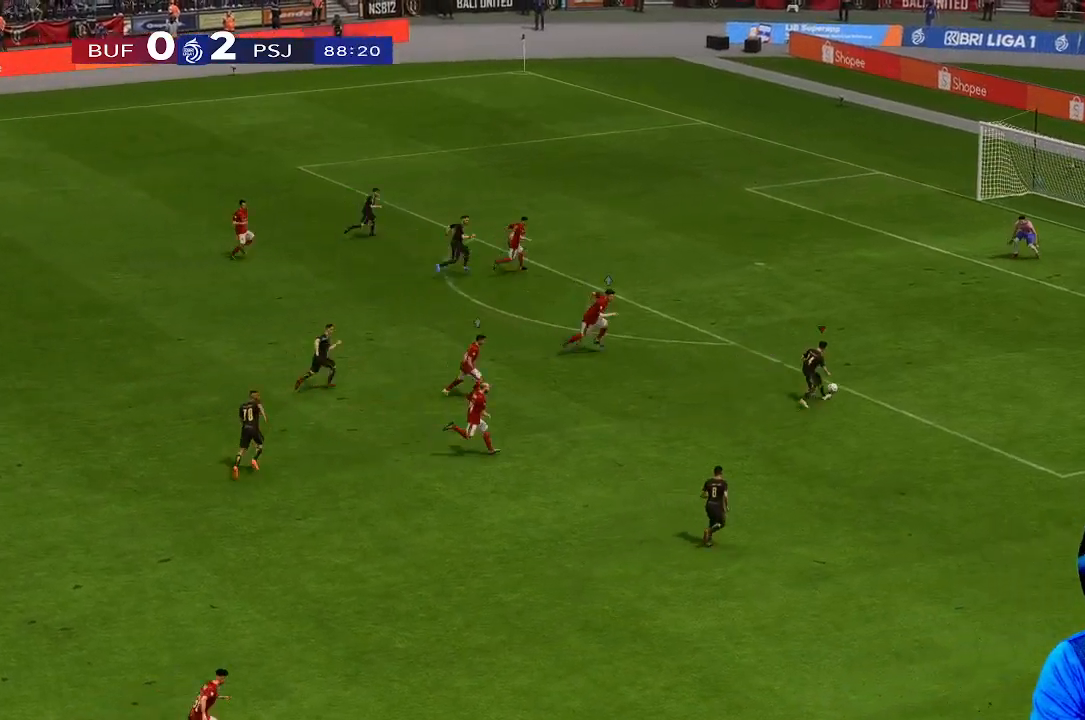
{"buttons": [], "left_stick": "up", "right_stick": "center", "events": [[400, "left_stick", "up"]]}
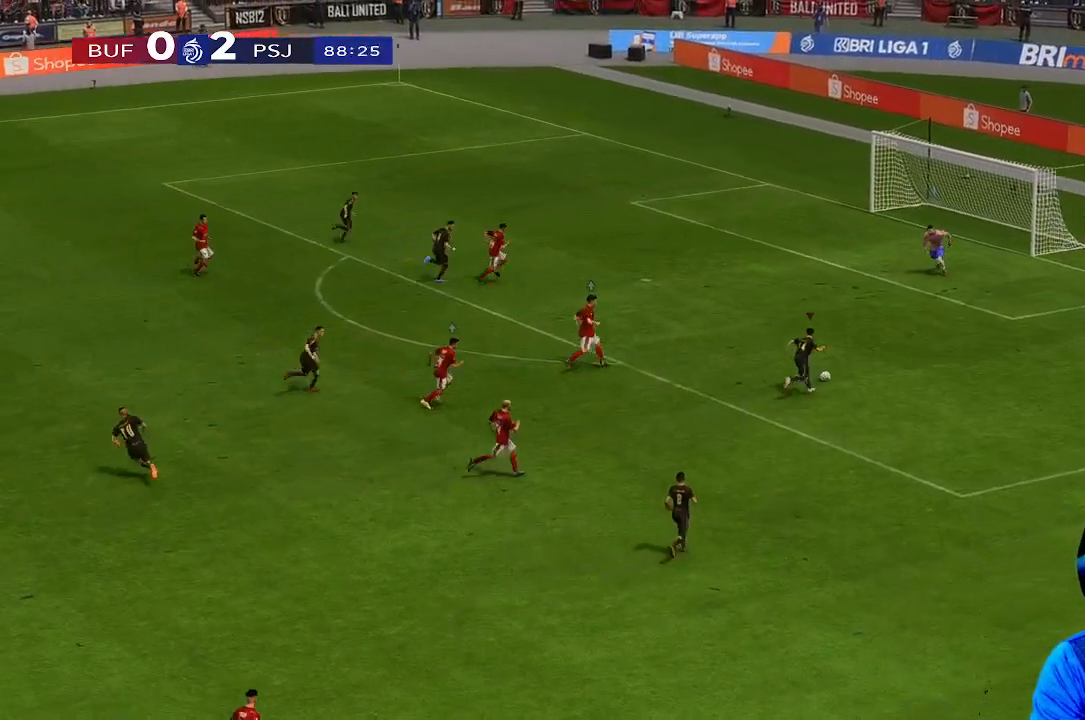
{"buttons": [], "left_stick": "up", "right_stick": "center", "events": []}
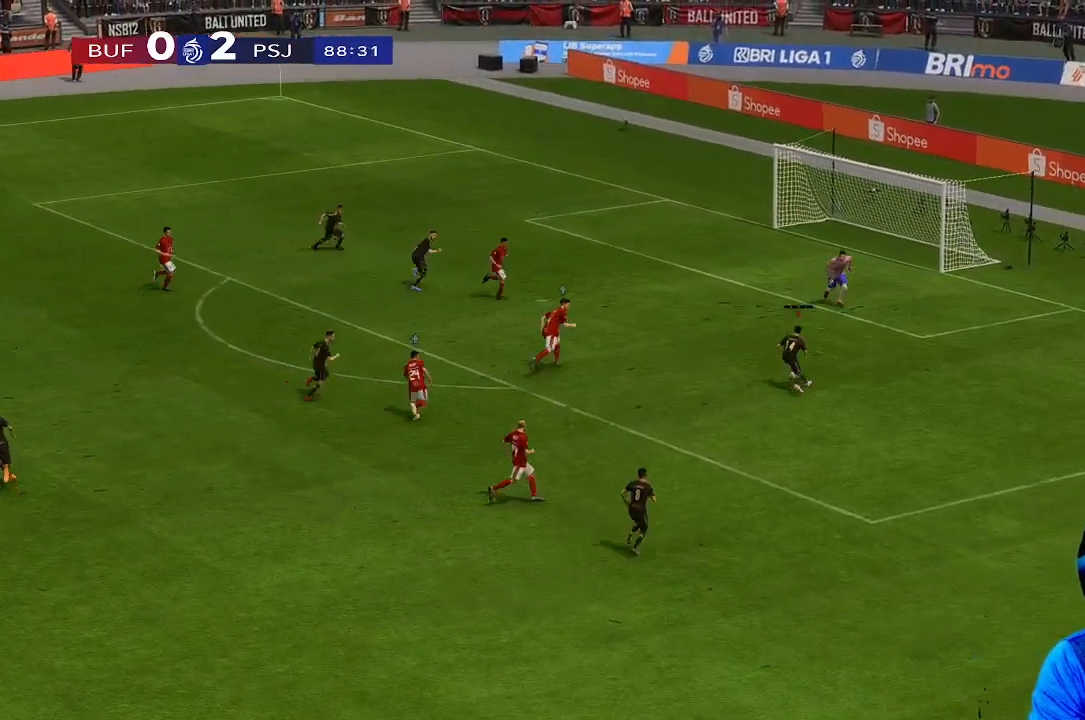
{"buttons": [], "left_stick": "up-left", "right_stick": "center", "events": [[433, "left_stick", "up-left"]]}
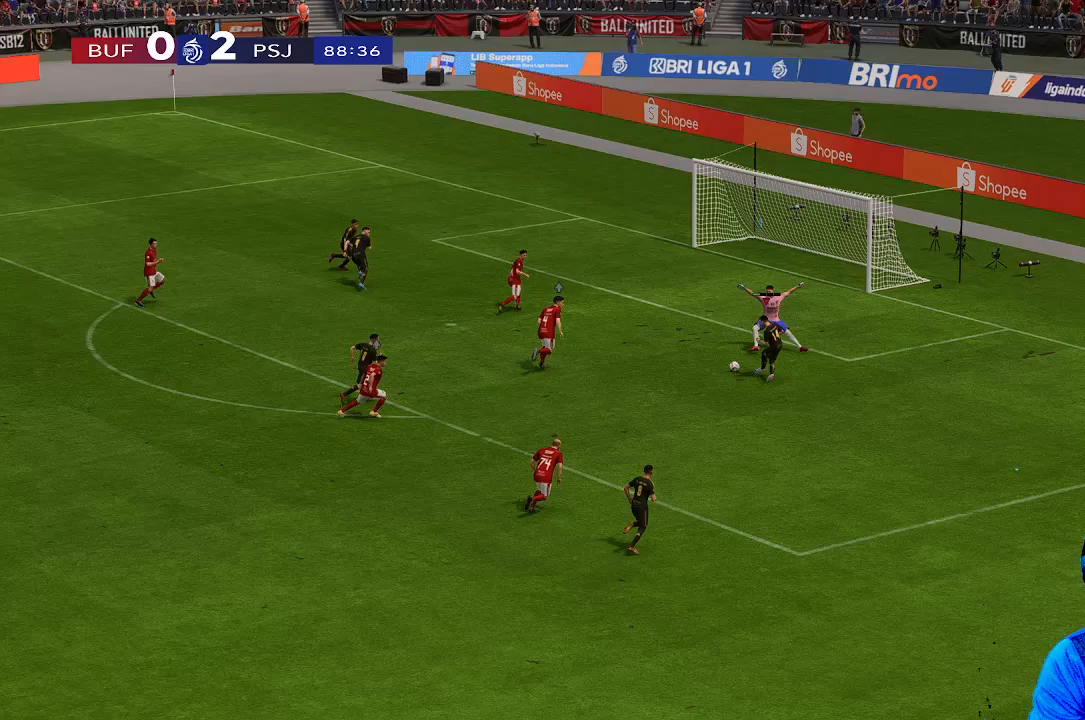
{"buttons": [], "left_stick": "up-left", "right_stick": "center", "events": []}
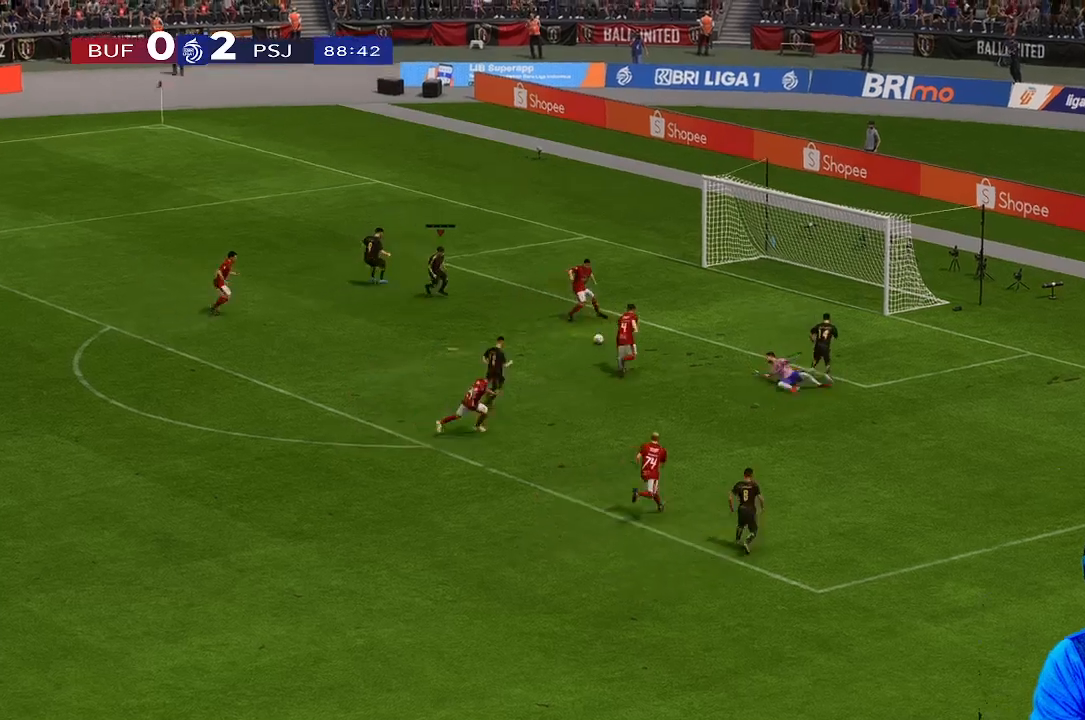
{"buttons": [], "left_stick": "up-right", "right_stick": "center", "events": [[333, "left_stick", "left"], [467, "left_stick", "up-right"]]}
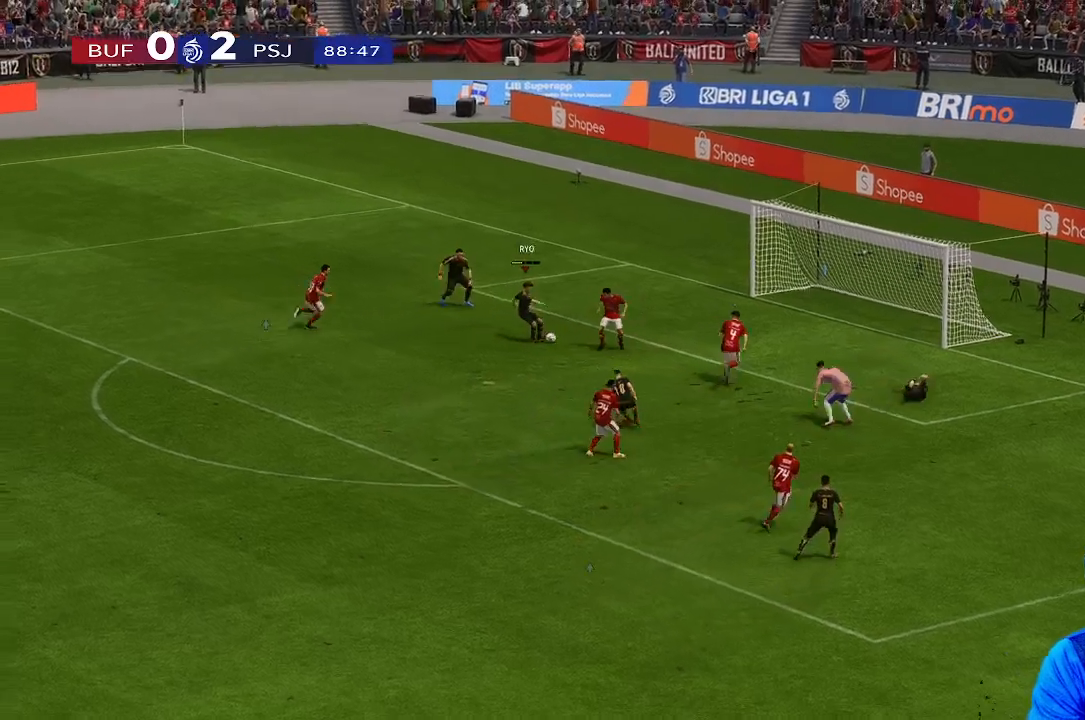
{"buttons": [], "left_stick": "up-right", "right_stick": "center", "events": []}
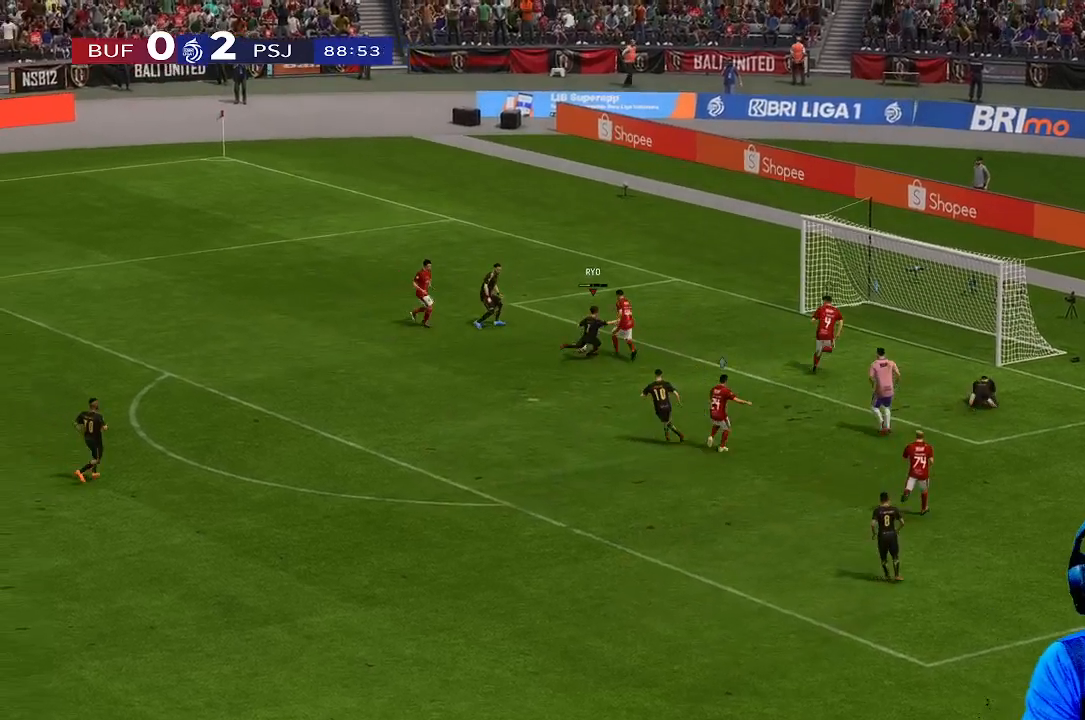
{"buttons": [], "left_stick": "up-right", "right_stick": "center", "events": []}
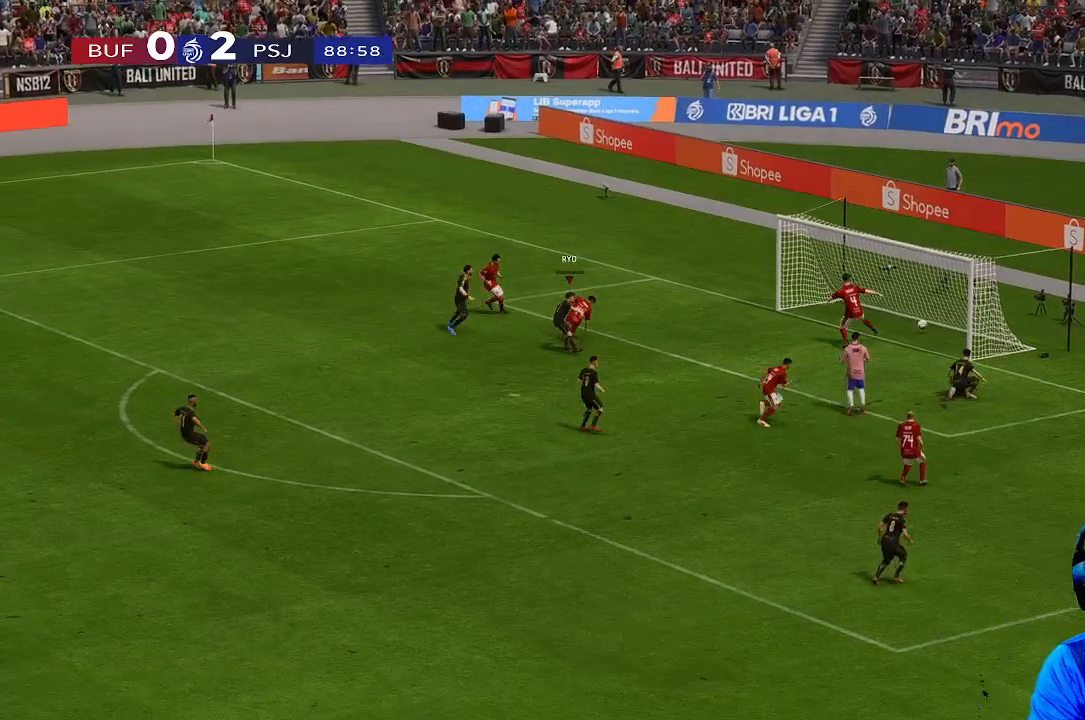
{"buttons": [], "left_stick": "up", "right_stick": "center", "events": [[167, "left_stick", "up"]]}
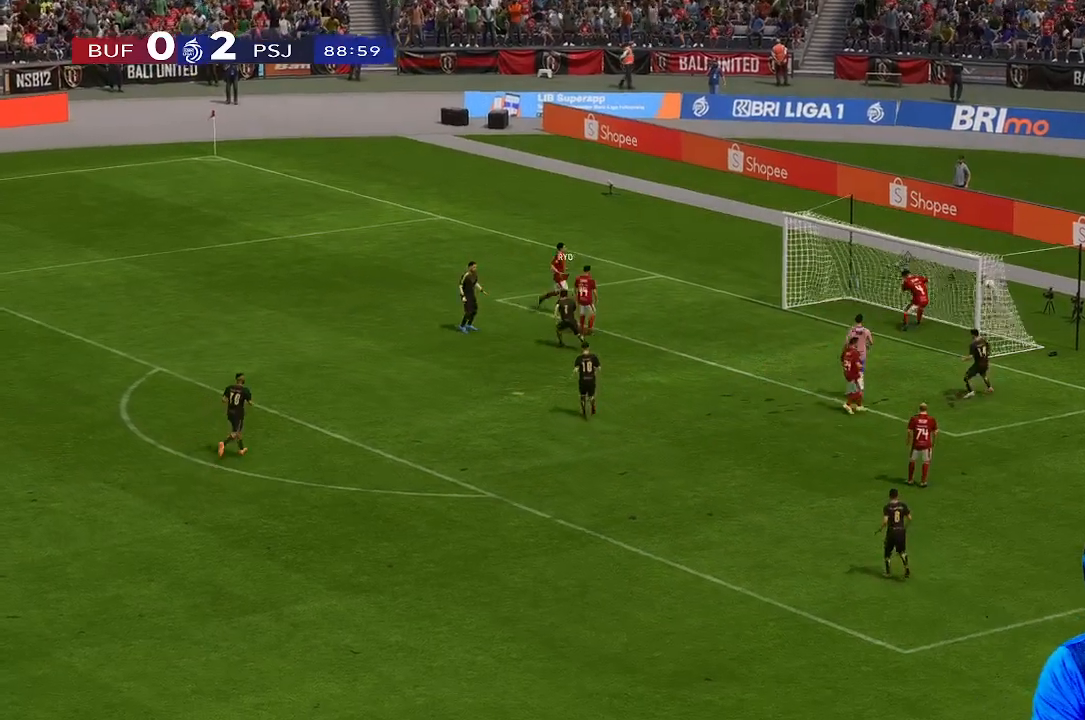
{"buttons": [], "left_stick": "up", "right_stick": "center", "events": []}
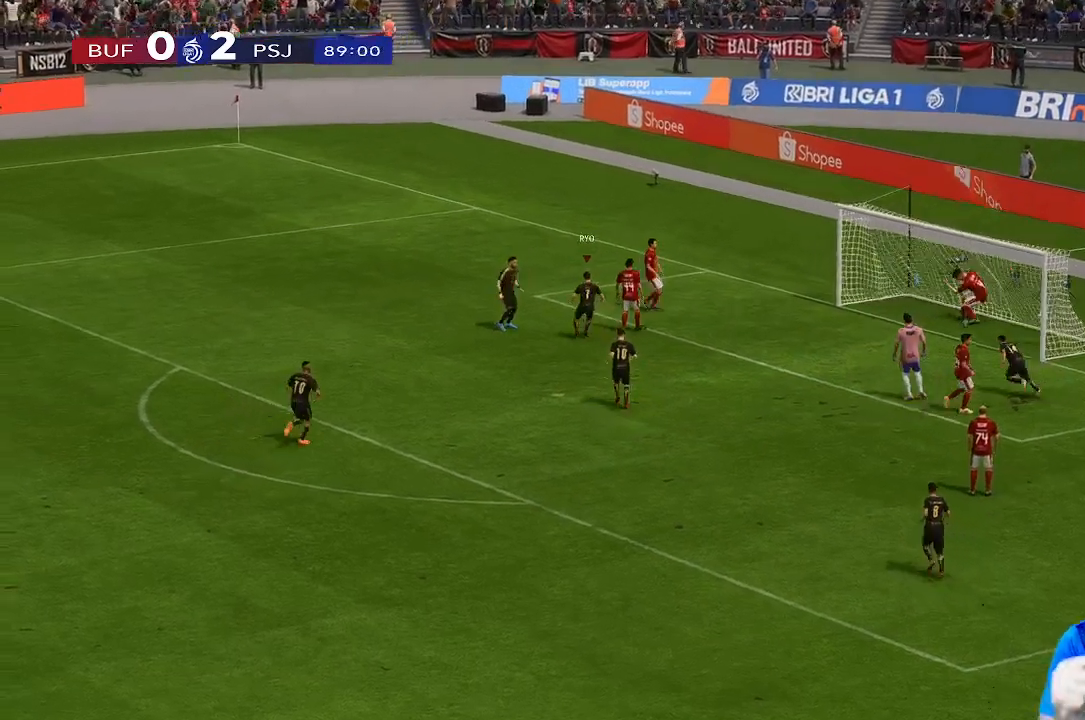
{"buttons": [], "left_stick": "up", "right_stick": "center", "events": []}
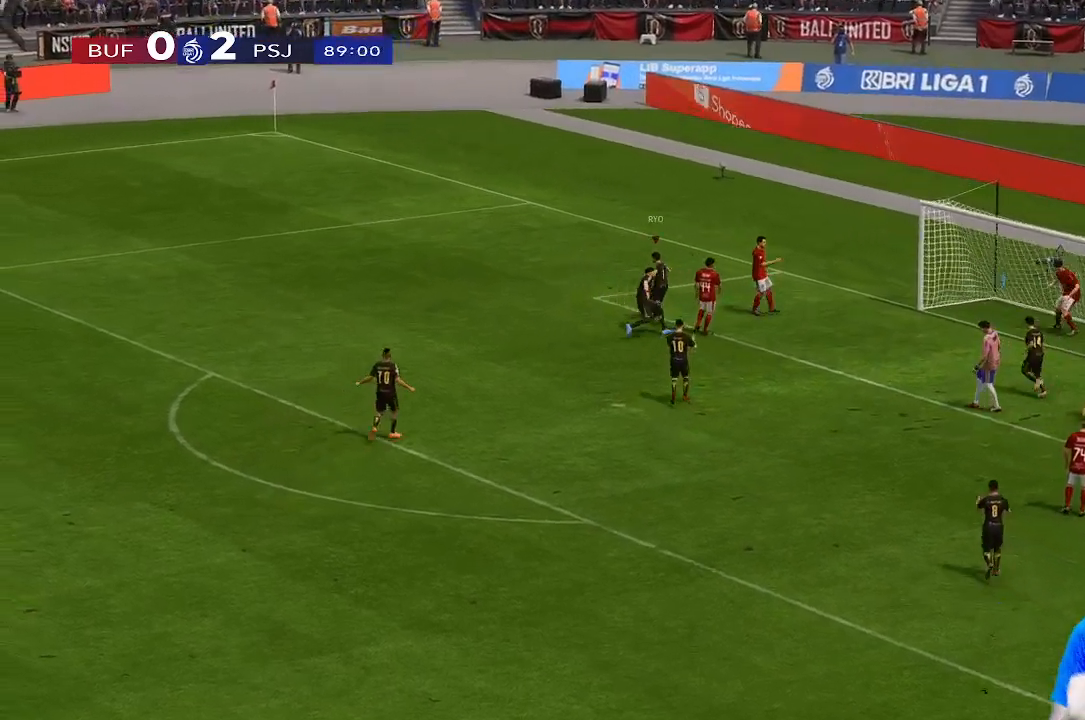
{"buttons": [], "left_stick": "up-left", "right_stick": "center", "events": [[367, "left_stick", "up-left"]]}
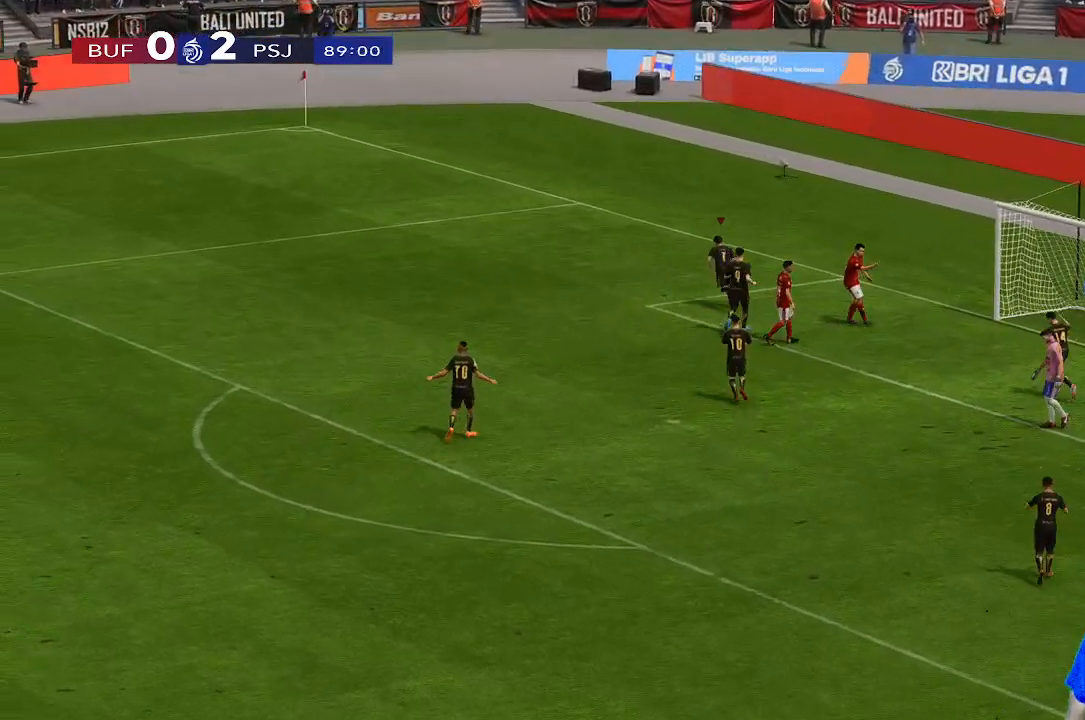
{"buttons": [], "left_stick": "up-left", "right_stick": "center", "events": []}
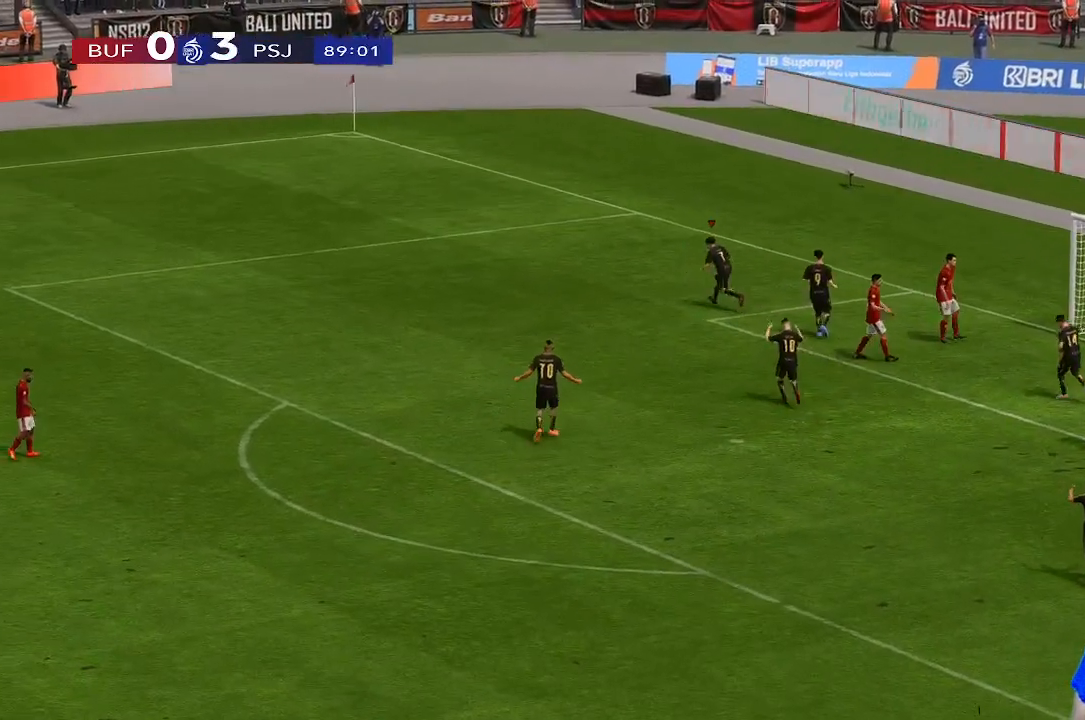
{"buttons": [], "left_stick": "up-left", "right_stick": "center", "events": []}
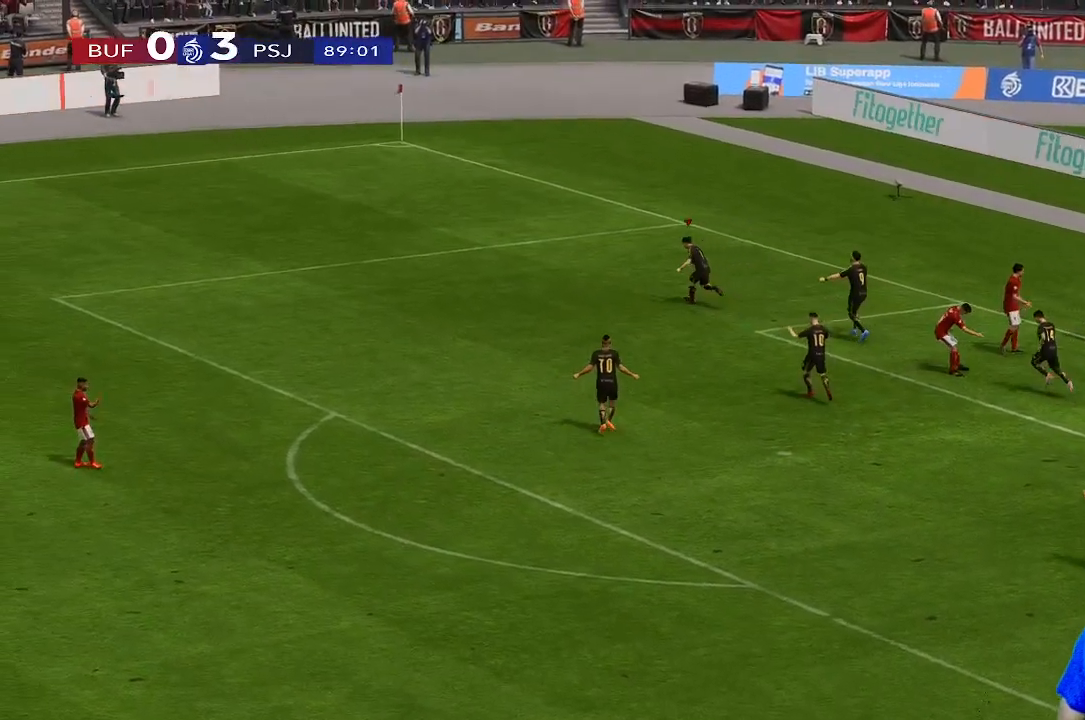
{"buttons": [], "left_stick": "up-left", "right_stick": "center", "events": []}
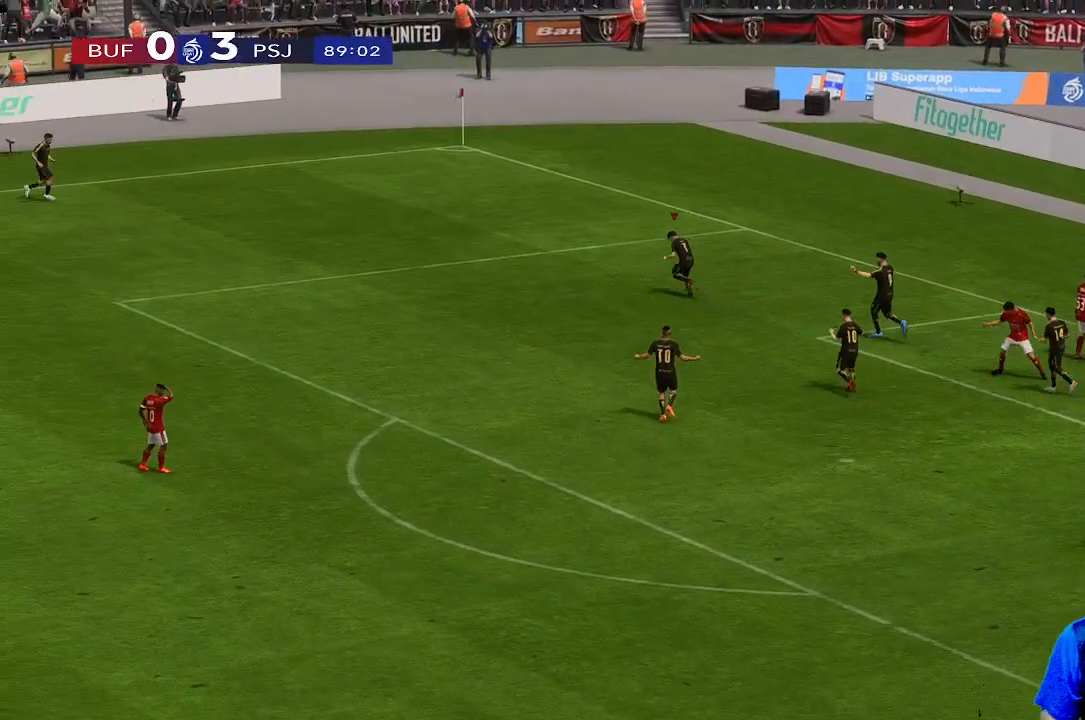
{"buttons": [], "left_stick": "up-left", "right_stick": "center", "events": []}
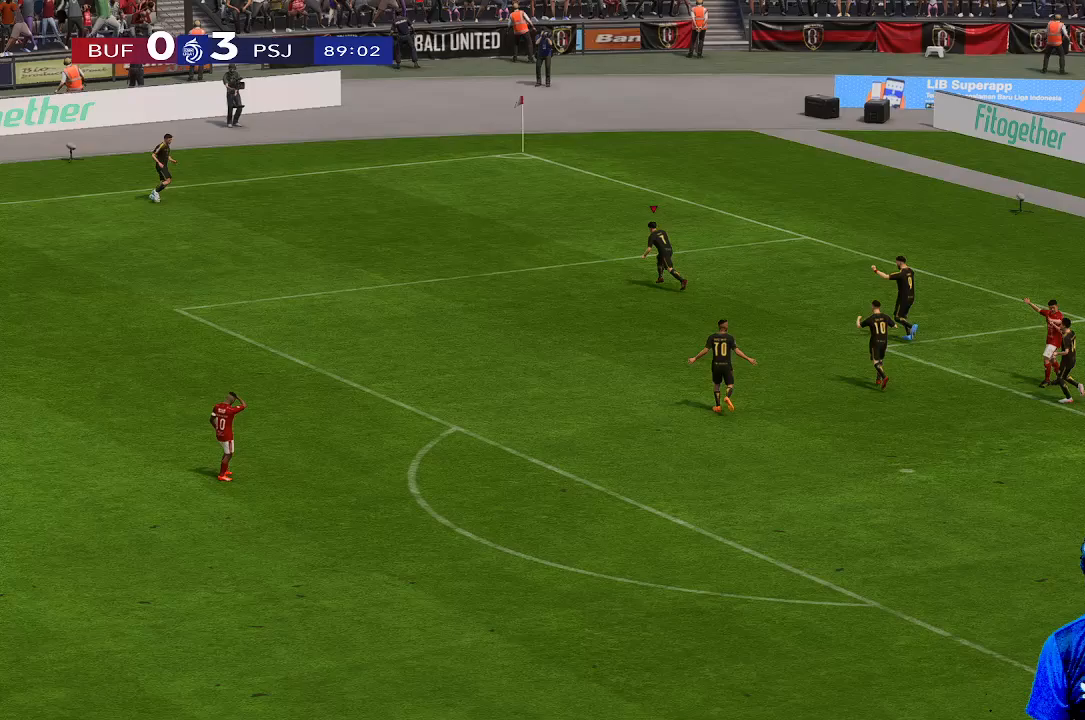
{"buttons": [], "left_stick": "up", "right_stick": "center", "events": [[233, "left_stick", "up"]]}
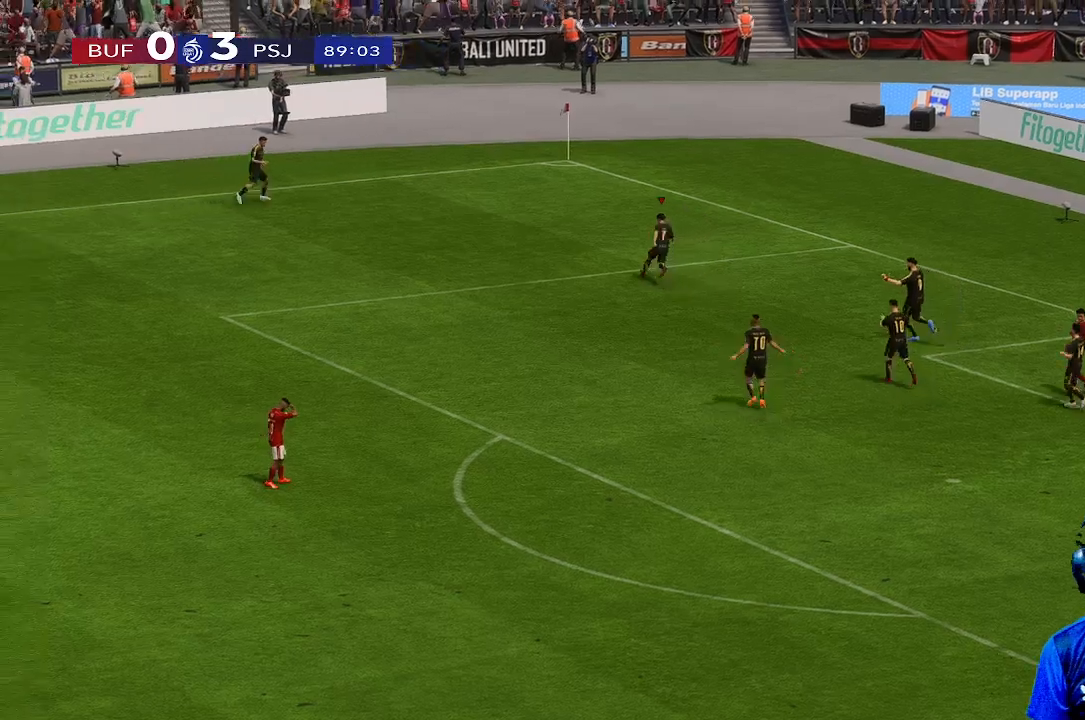
{"buttons": [], "left_stick": "up", "right_stick": "center", "events": []}